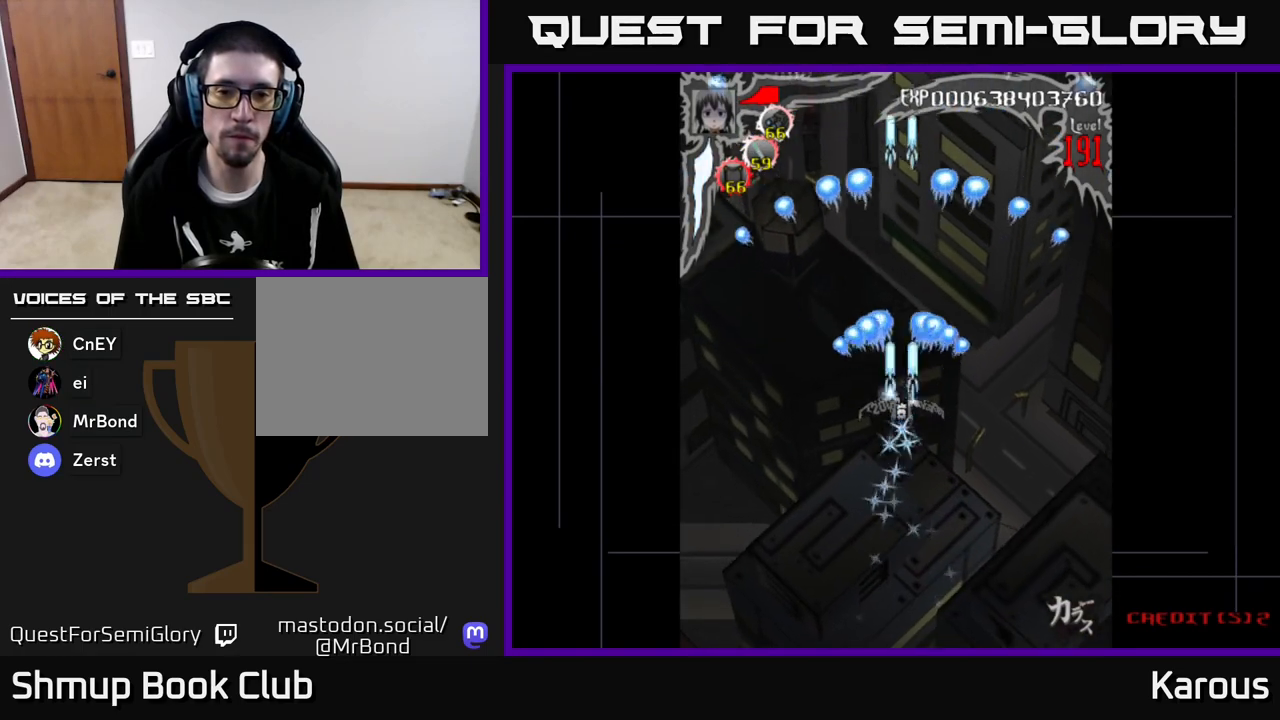
Gameplay with a controller (Xbox layout); each line is a JSON object with the inputs held at the frame after it. "events" lists button and stick changes between this image and that frame as [ms after this image, input, new state], when the widget could be followed in between. Not read: right_stick.
{"buttons": ["A", "DPAD_RIGHT"], "left_stick": "center", "events": [[83, "DPAD_LEFT", "down"], [117, "DPAD_LEFT", "up"], [500, "DPAD_RIGHT", "down"]]}
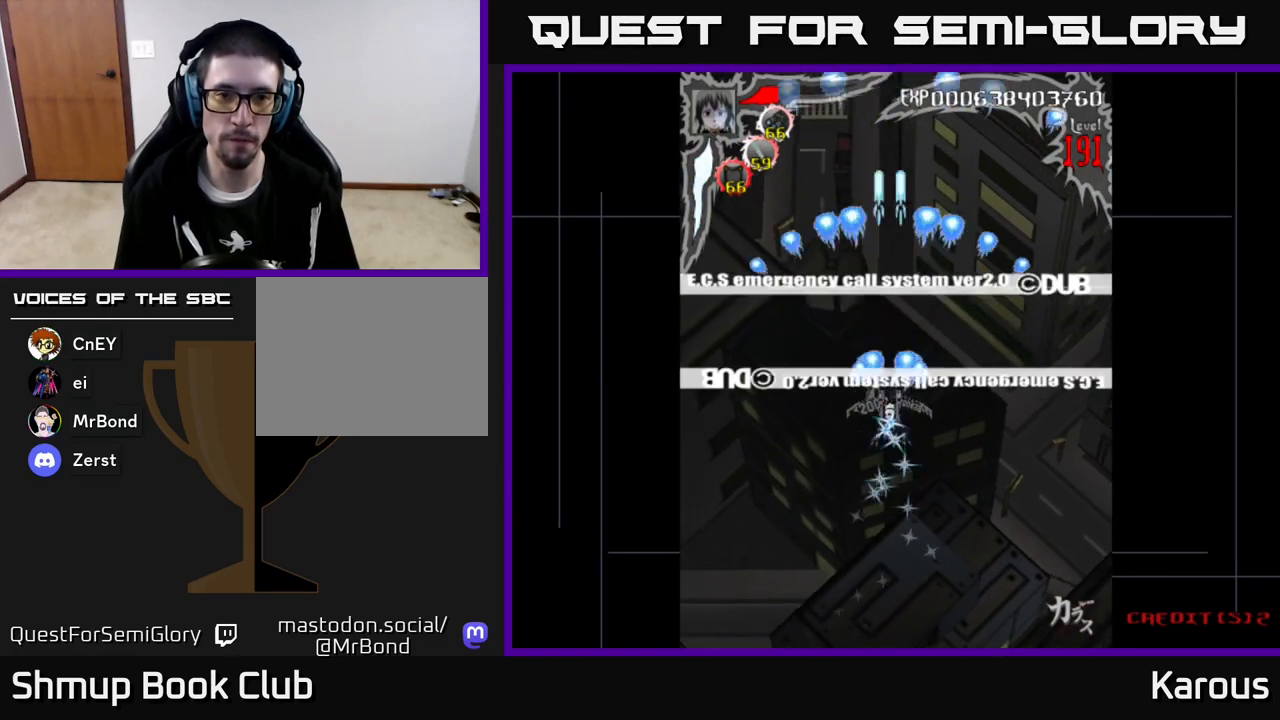
{"buttons": ["A"], "left_stick": "center", "events": [[17, "DPAD_RIGHT", "up"]]}
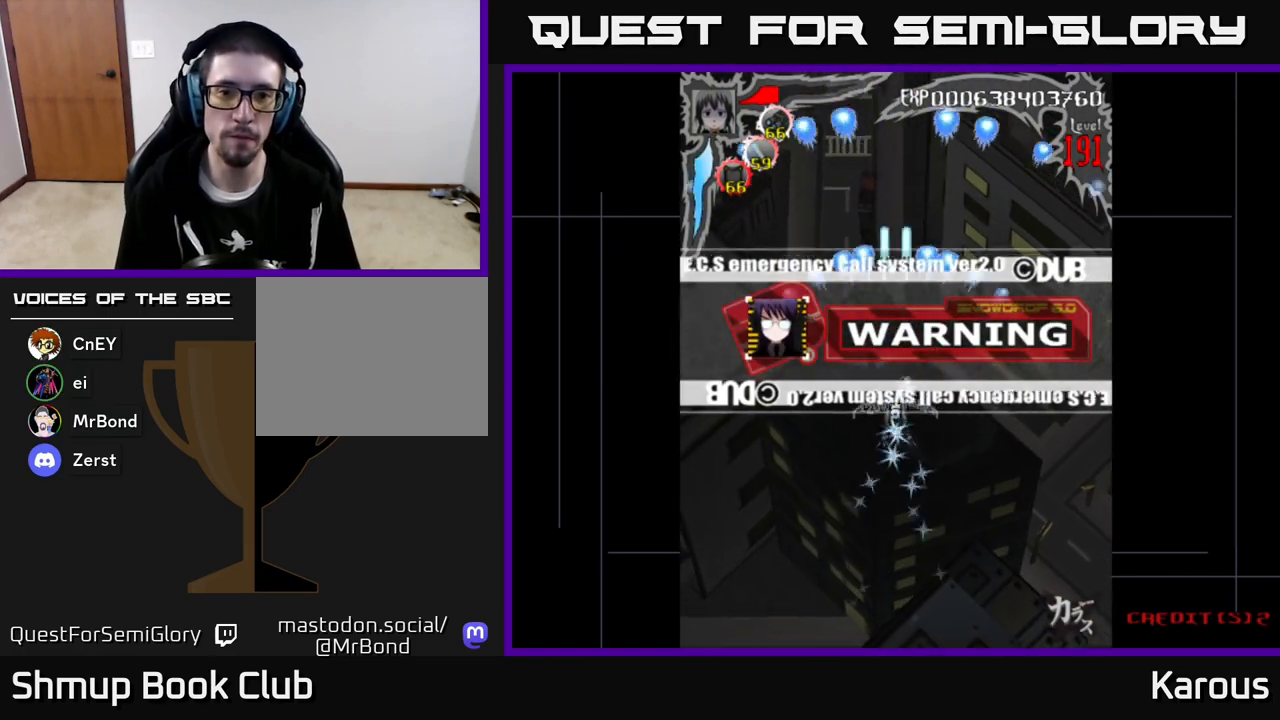
{"buttons": ["A"], "left_stick": "center", "events": []}
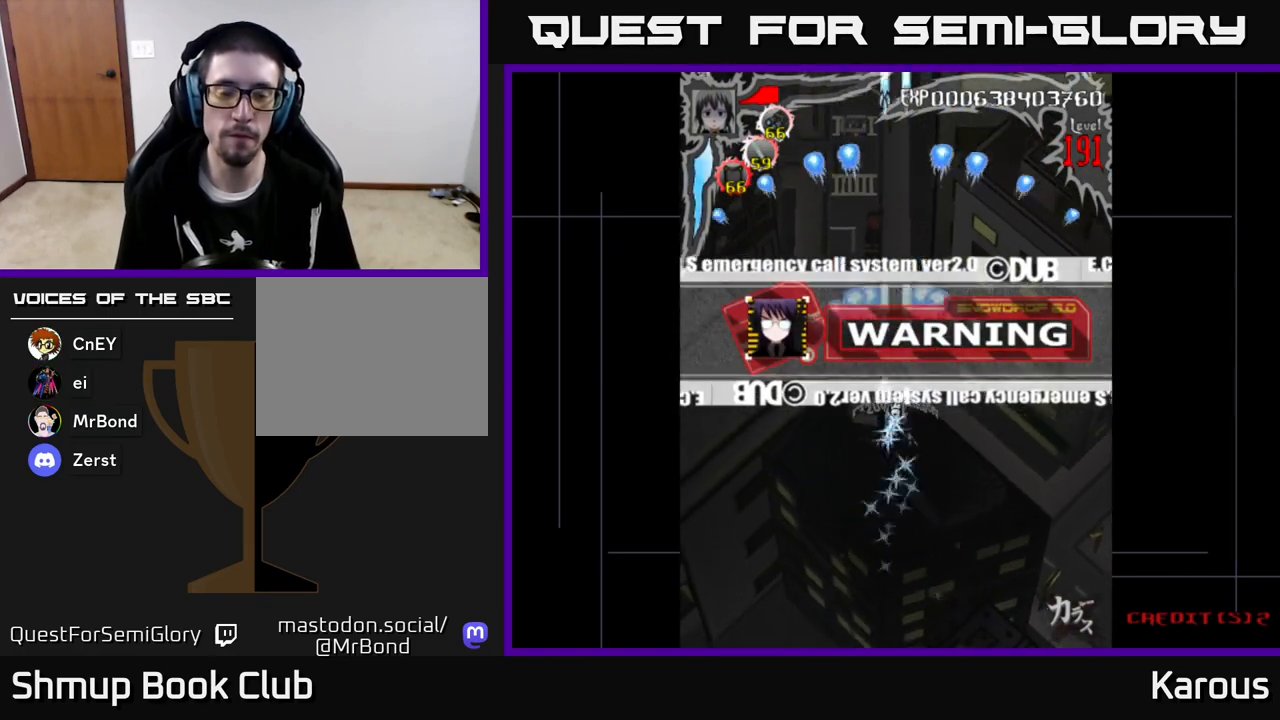
{"buttons": ["A"], "left_stick": "center", "events": []}
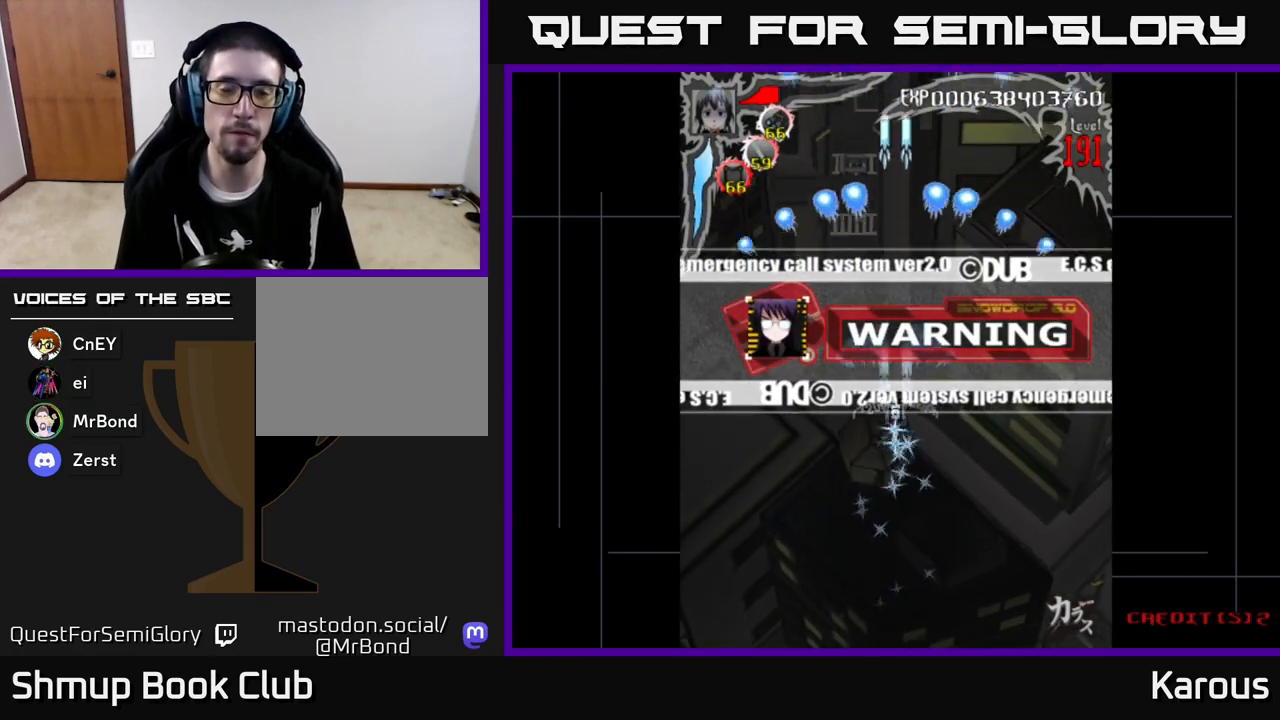
{"buttons": ["A"], "left_stick": "center", "events": []}
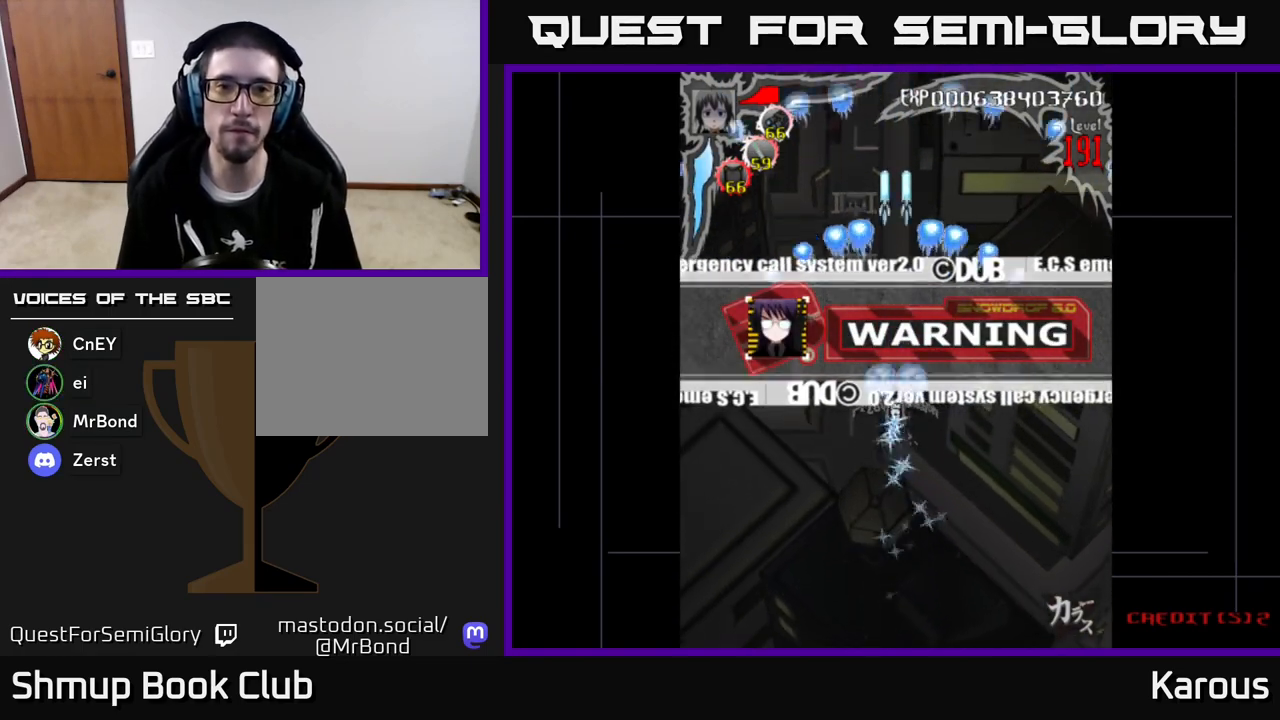
{"buttons": ["A"], "left_stick": "center", "events": []}
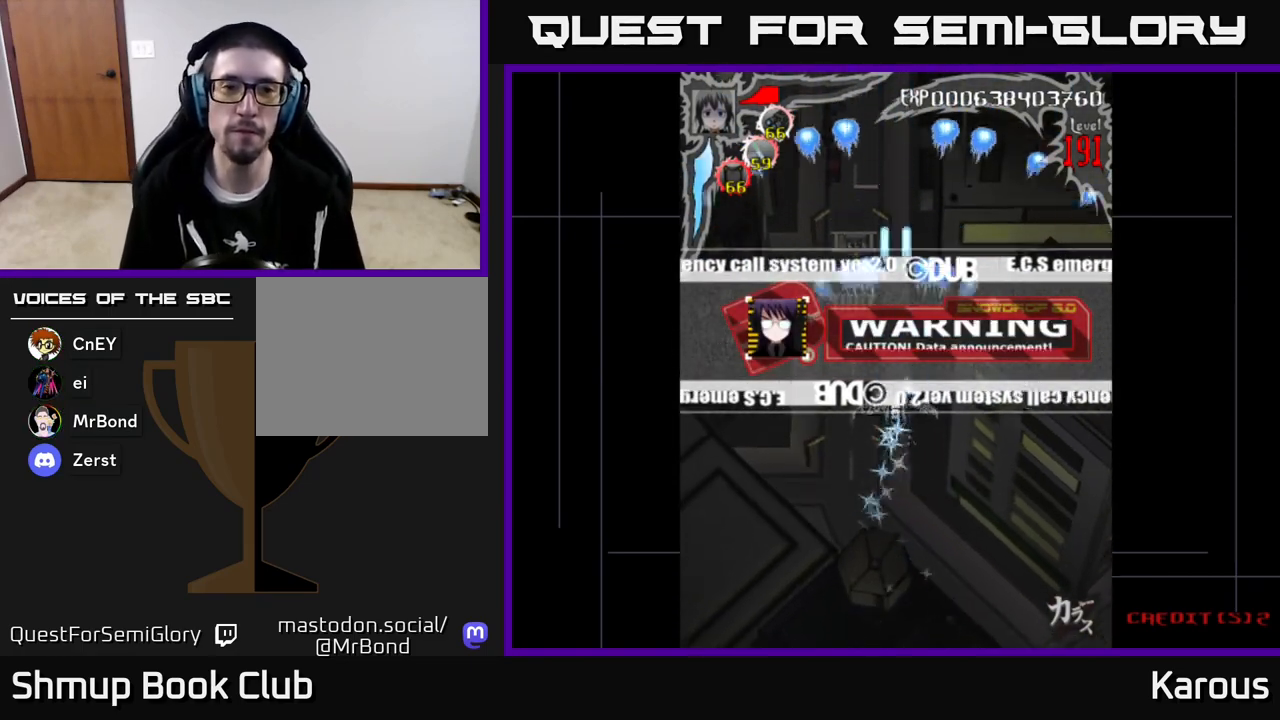
{"buttons": ["A"], "left_stick": "center", "events": []}
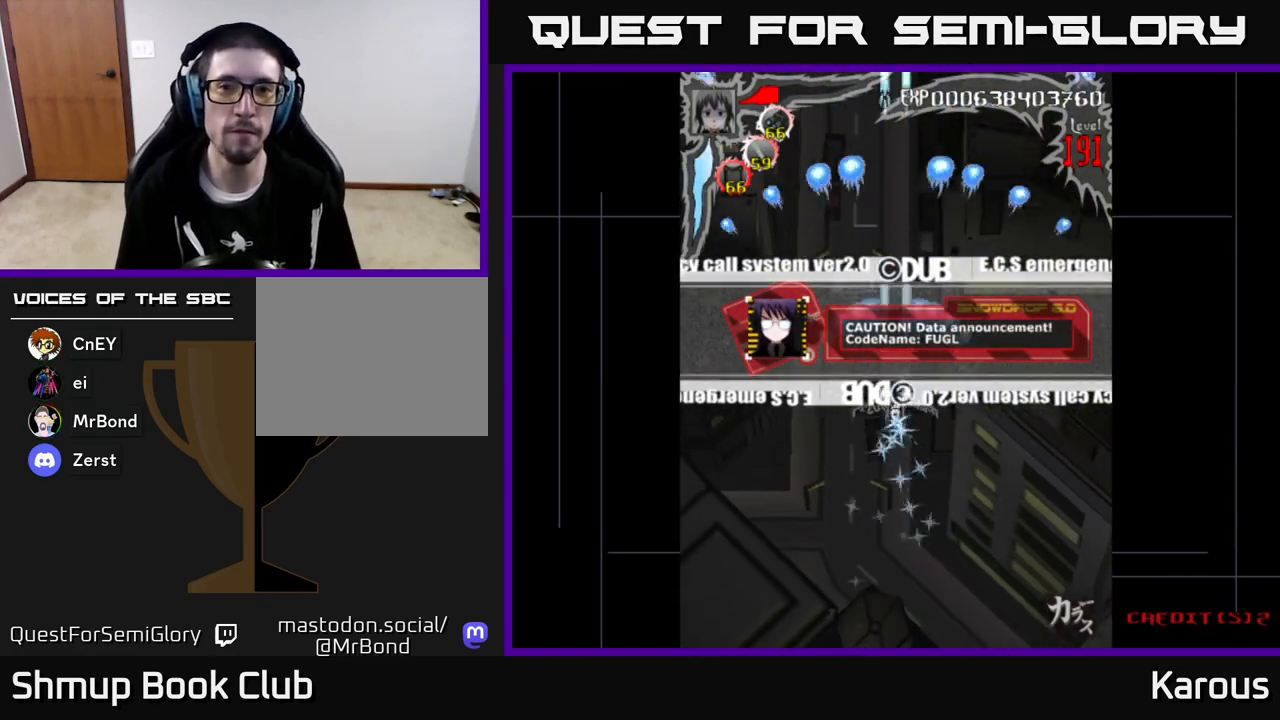
{"buttons": ["A"], "left_stick": "center", "events": []}
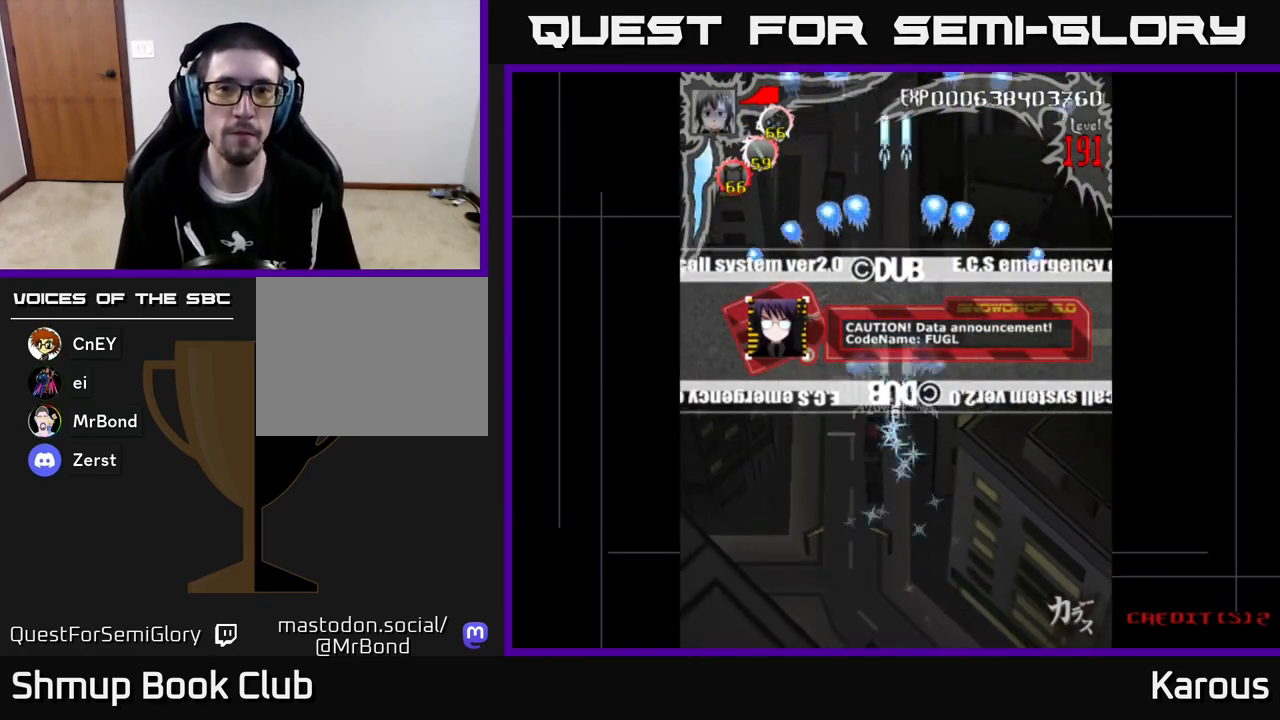
{"buttons": ["A"], "left_stick": "center", "events": []}
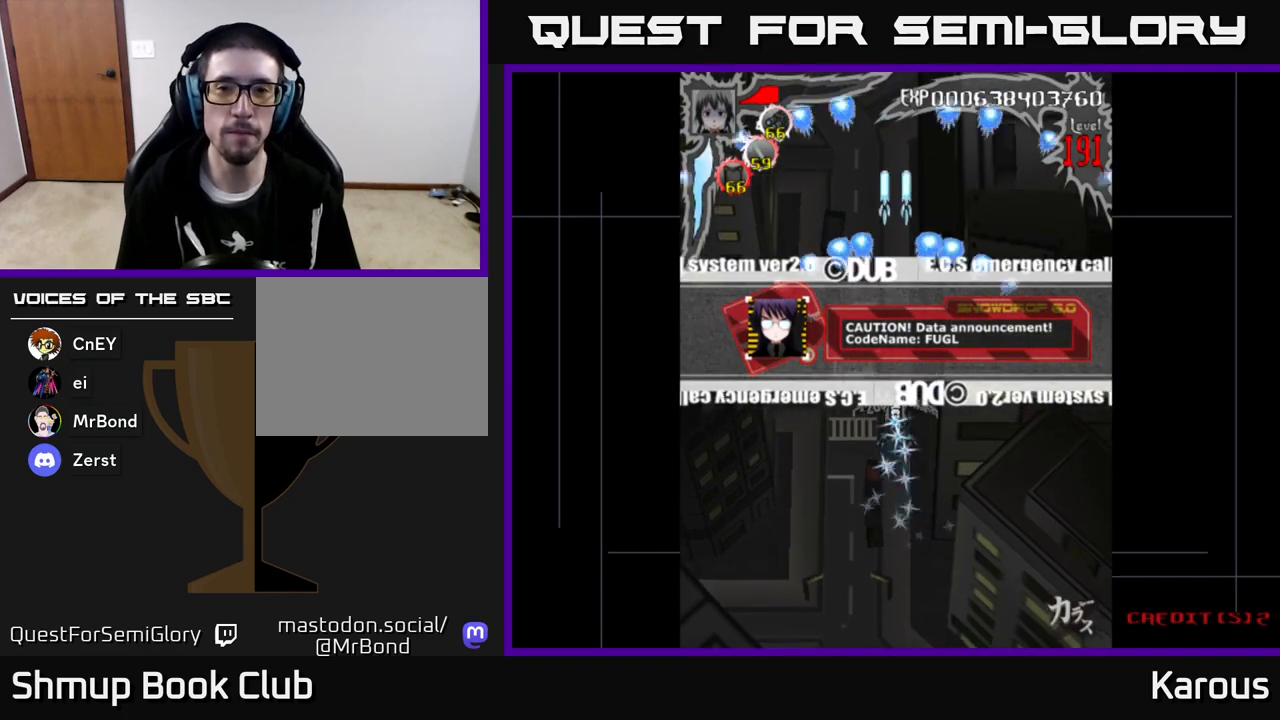
{"buttons": ["A"], "left_stick": "center", "events": []}
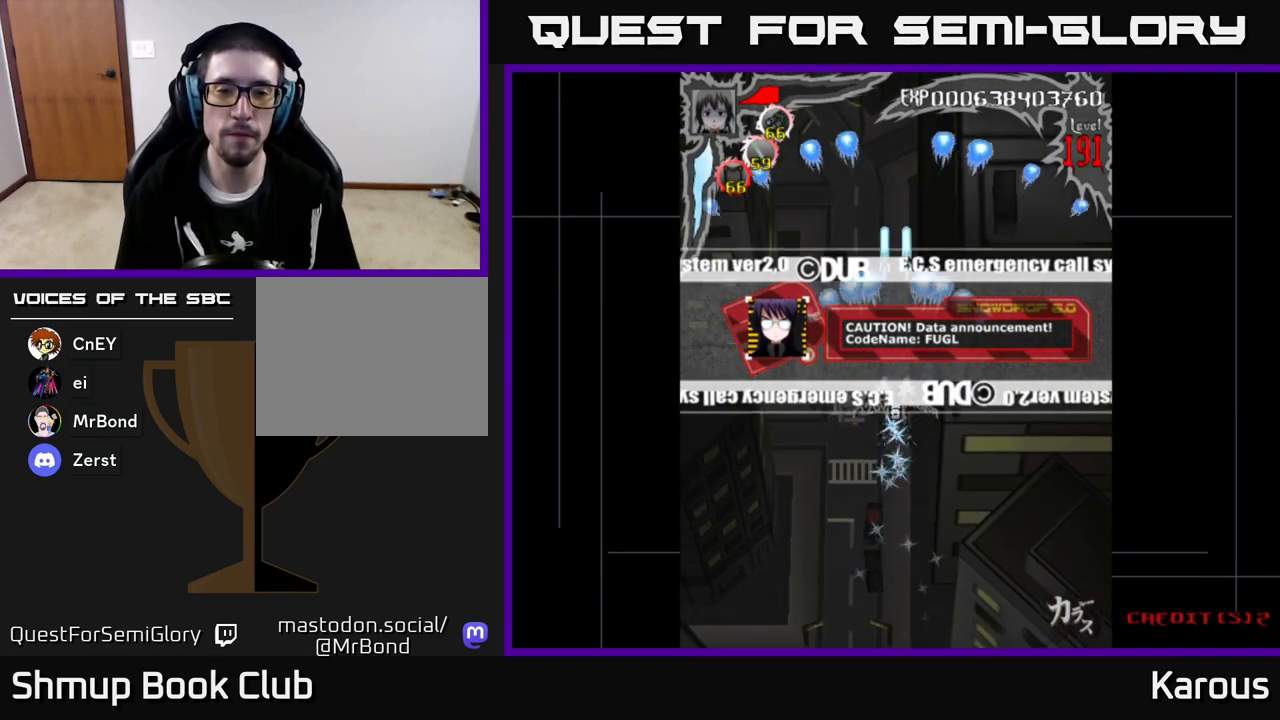
{"buttons": ["A"], "left_stick": "center", "events": []}
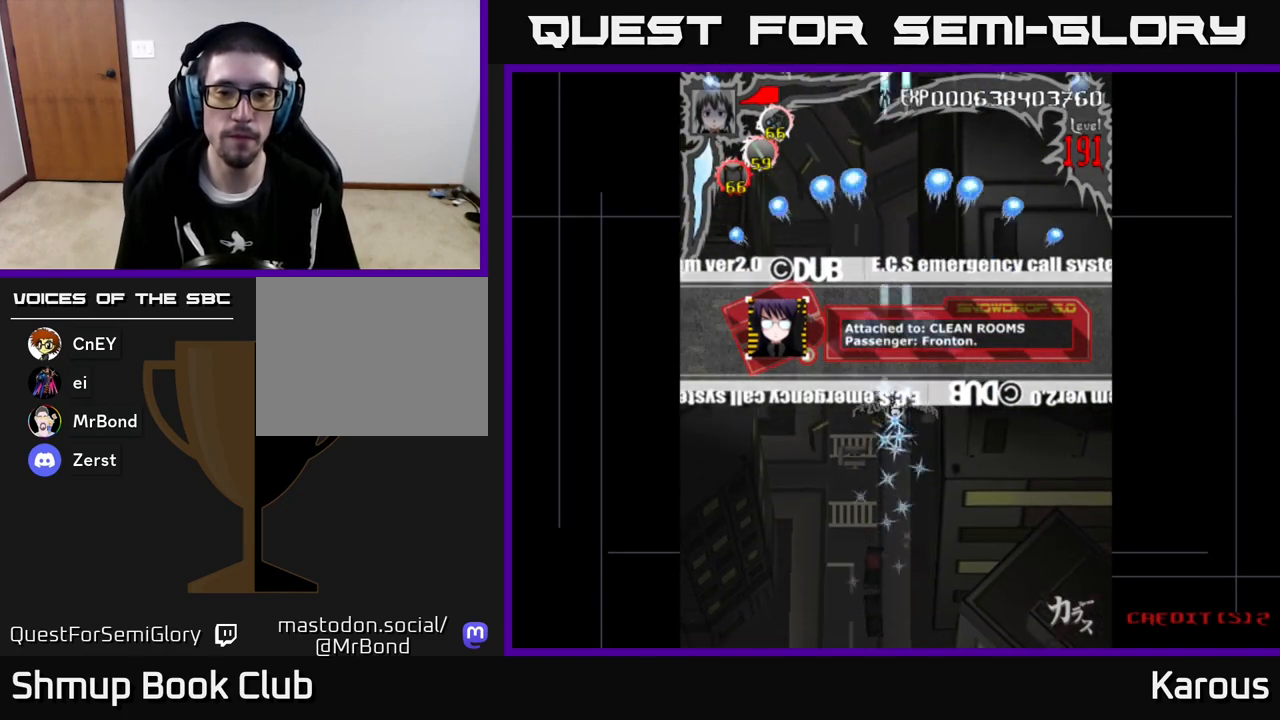
{"buttons": ["A", "DPAD_DOWN"], "left_stick": "center", "events": [[350, "DPAD_DOWN", "down"]]}
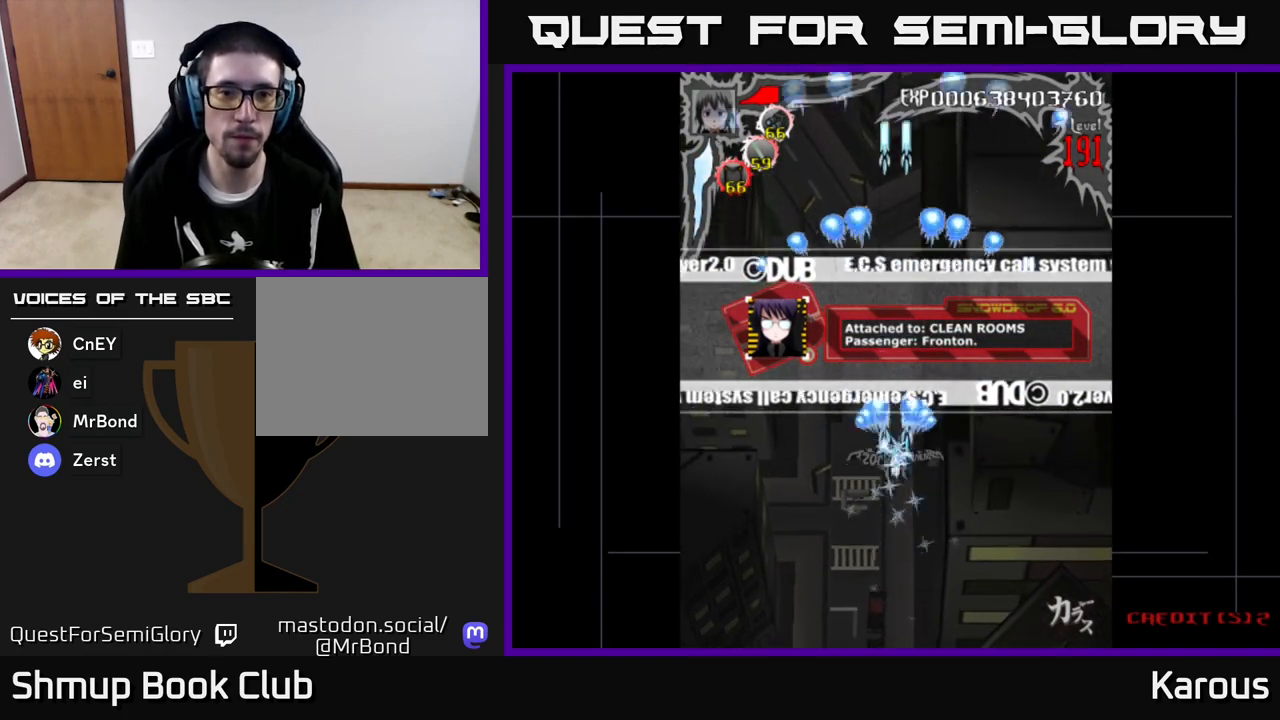
{"buttons": ["A"], "left_stick": "center", "events": [[17, "DPAD_DOWN", "up"]]}
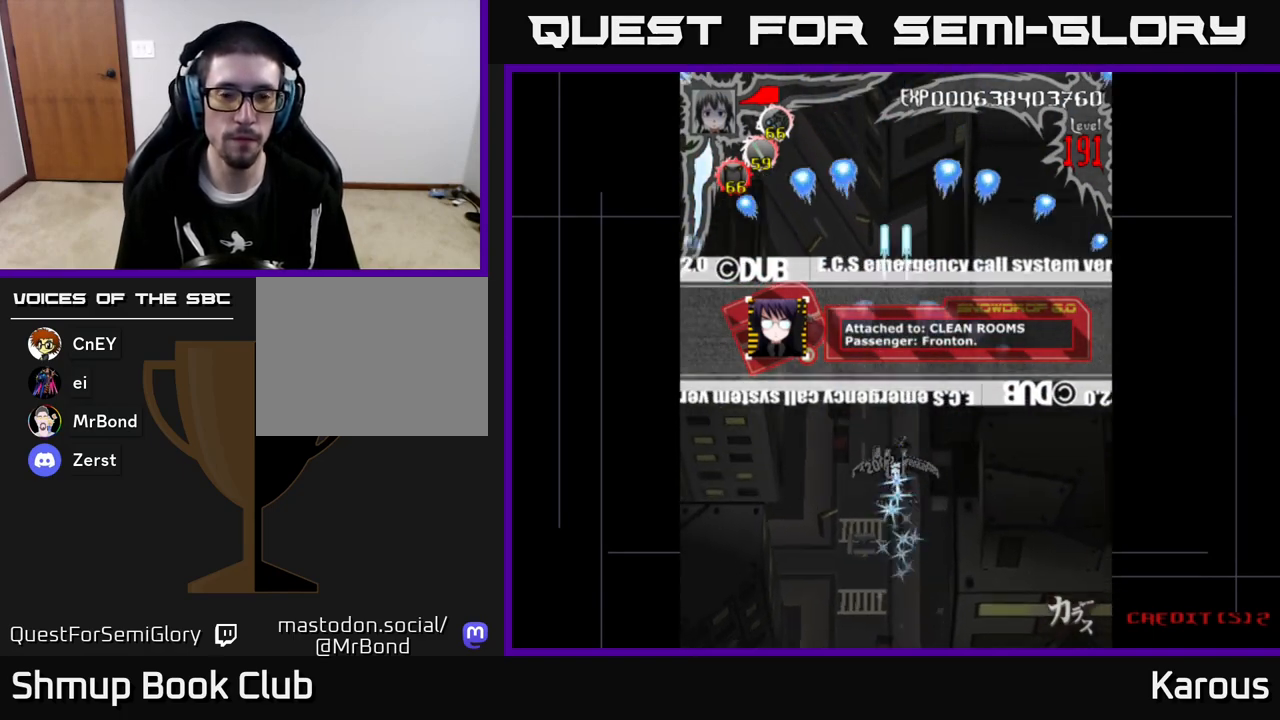
{"buttons": ["A"], "left_stick": "center", "events": []}
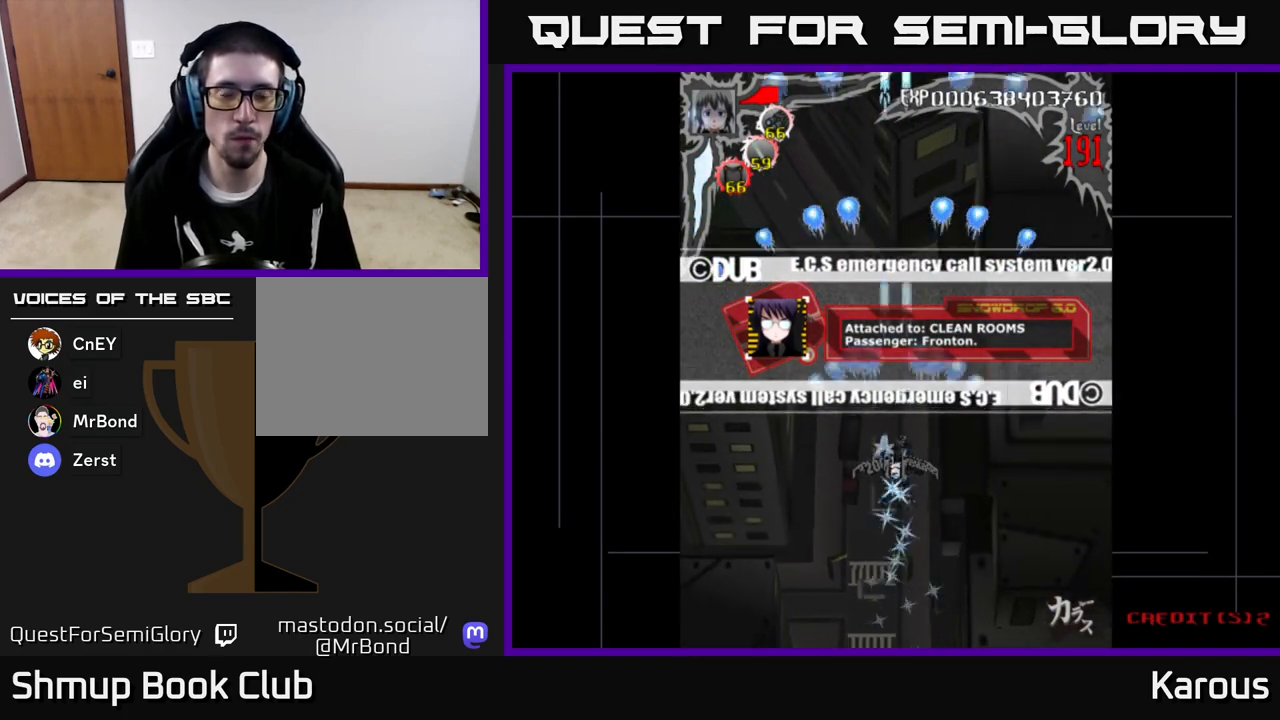
{"buttons": ["A"], "left_stick": "center", "events": []}
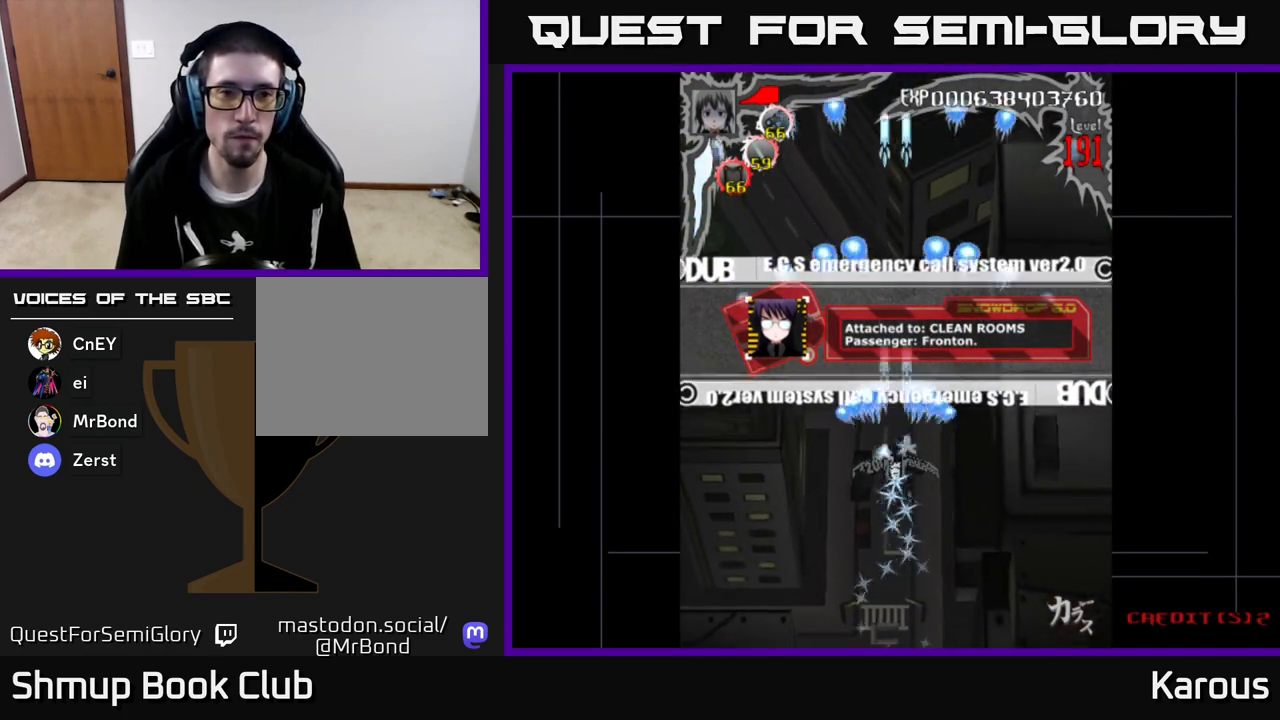
{"buttons": ["A", "DPAD_UP"], "left_stick": "center", "events": [[483, "DPAD_UP", "down"]]}
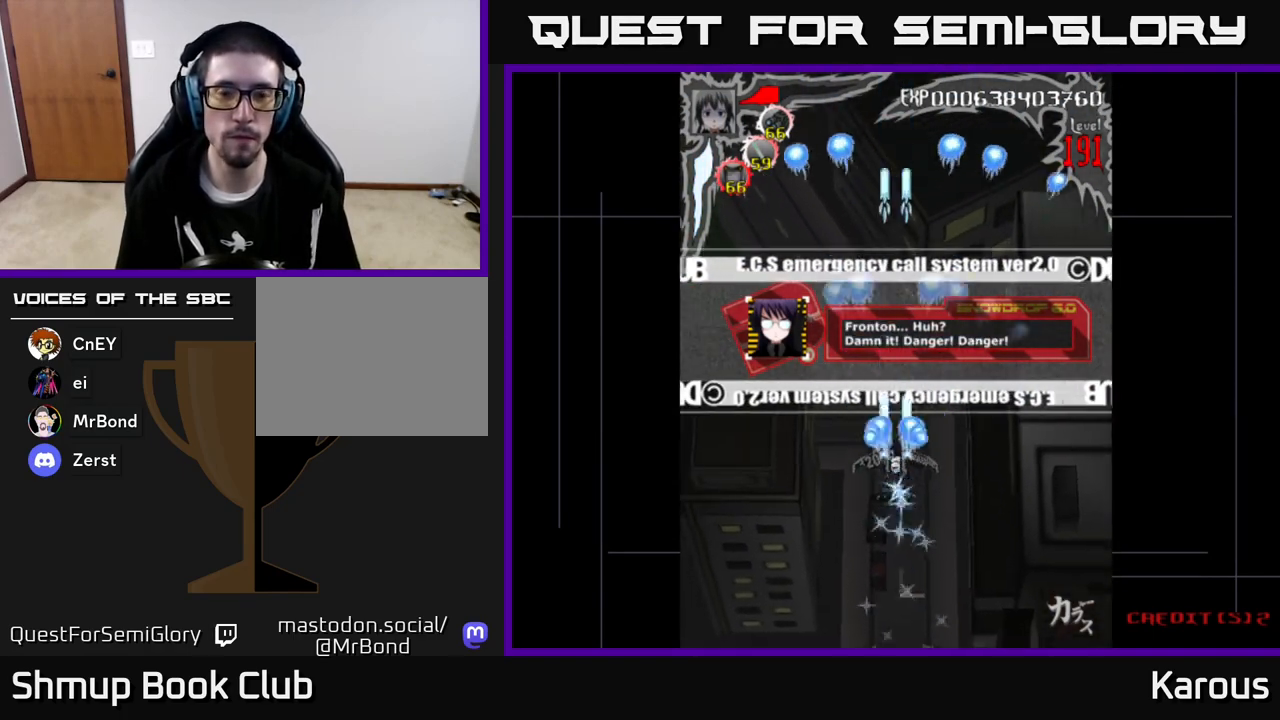
{"buttons": ["A"], "left_stick": "center", "events": [[250, "DPAD_UP", "up"]]}
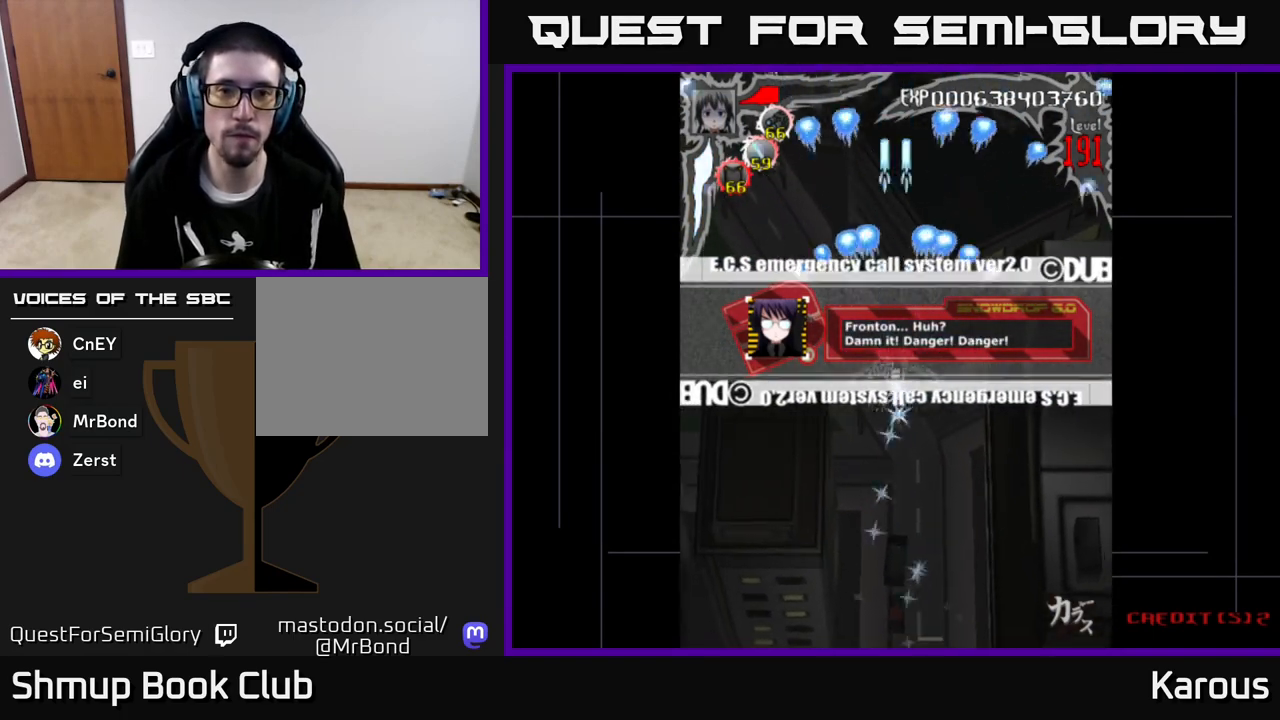
{"buttons": ["A"], "left_stick": "center", "events": []}
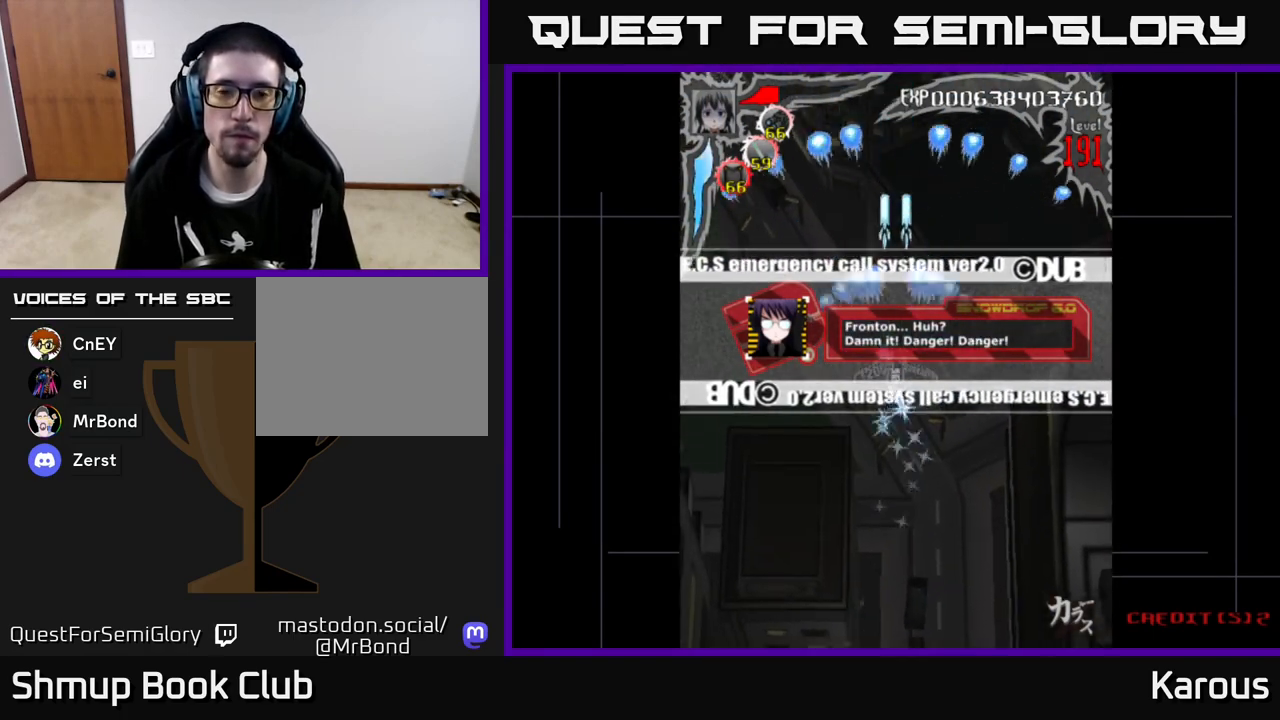
{"buttons": ["A"], "left_stick": "center", "events": []}
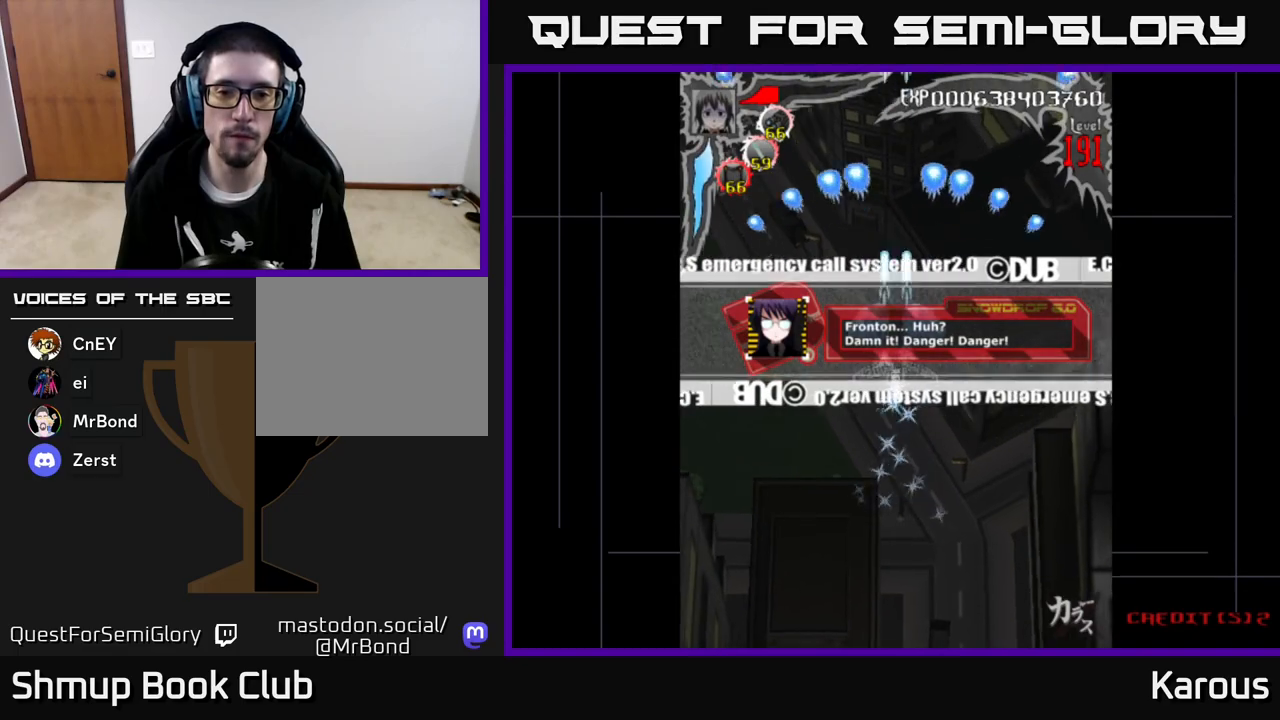
{"buttons": ["A"], "left_stick": "center", "events": []}
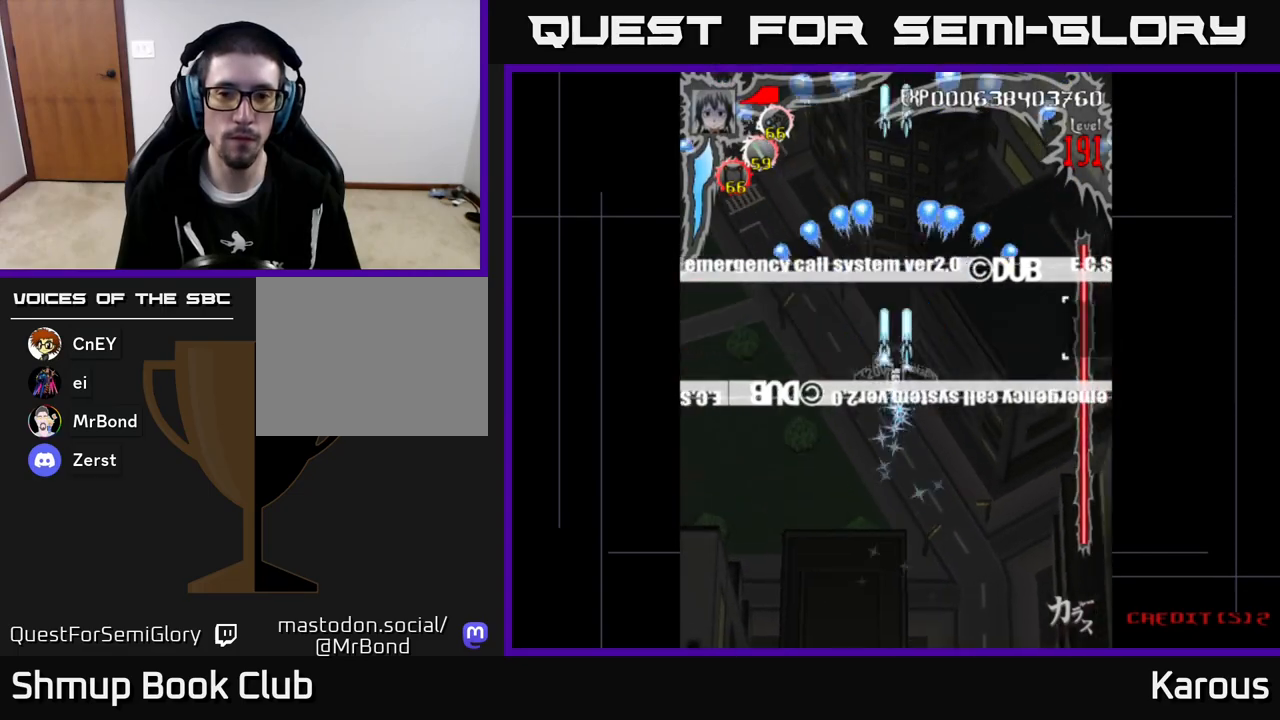
{"buttons": ["A"], "left_stick": "center", "events": []}
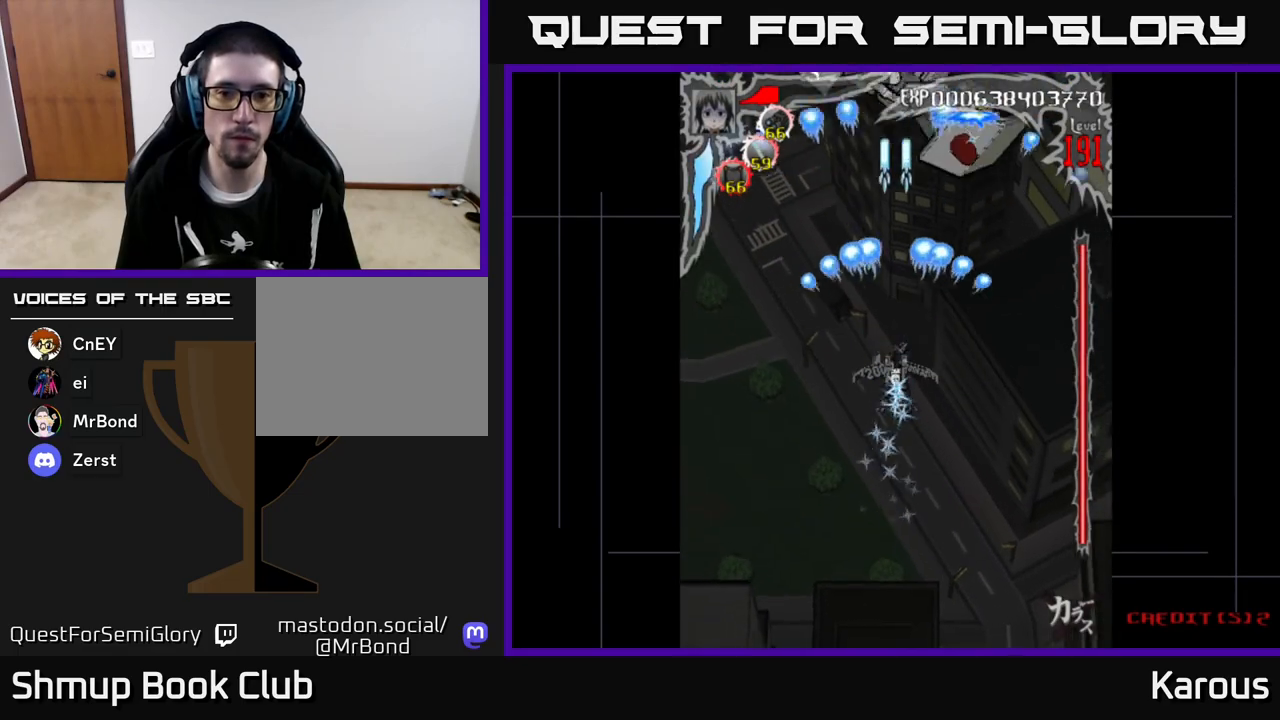
{"buttons": ["B", "DPAD_UP"], "left_stick": "center", "events": [[400, "DPAD_UP", "down"], [433, "A", "up"], [450, "B", "down"]]}
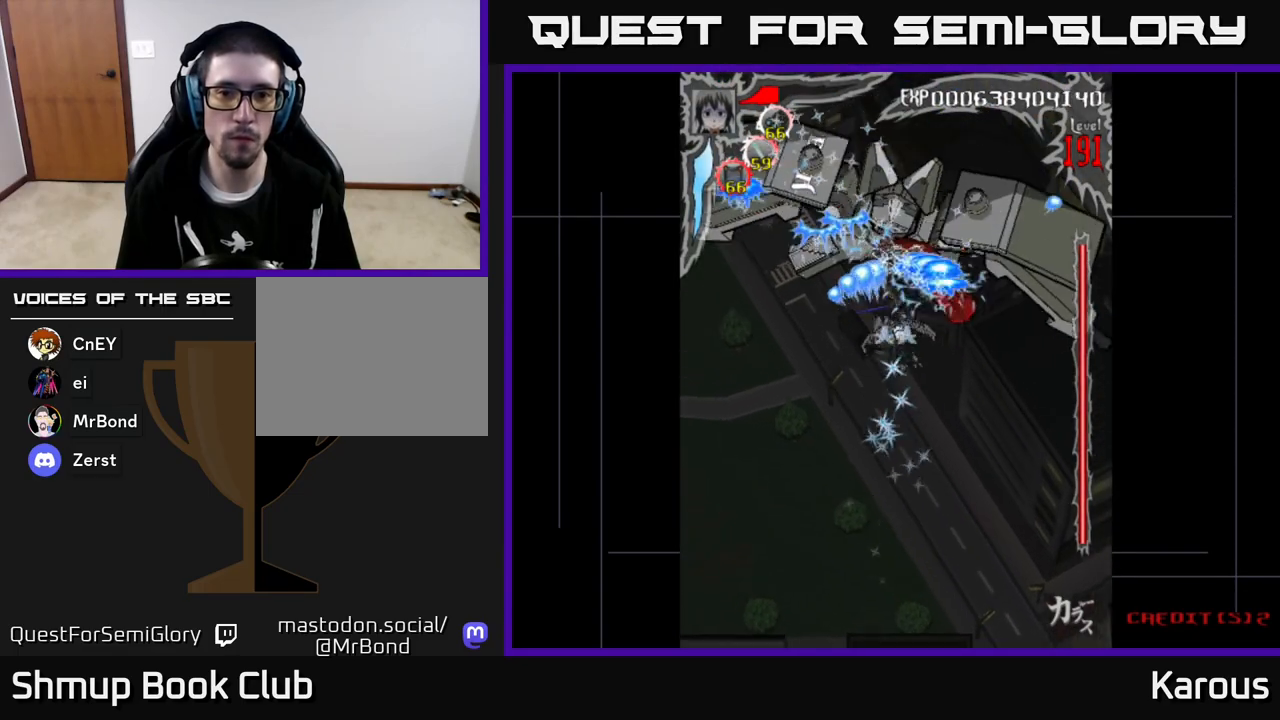
{"buttons": ["B"], "left_stick": "center", "events": [[133, "DPAD_UP", "up"]]}
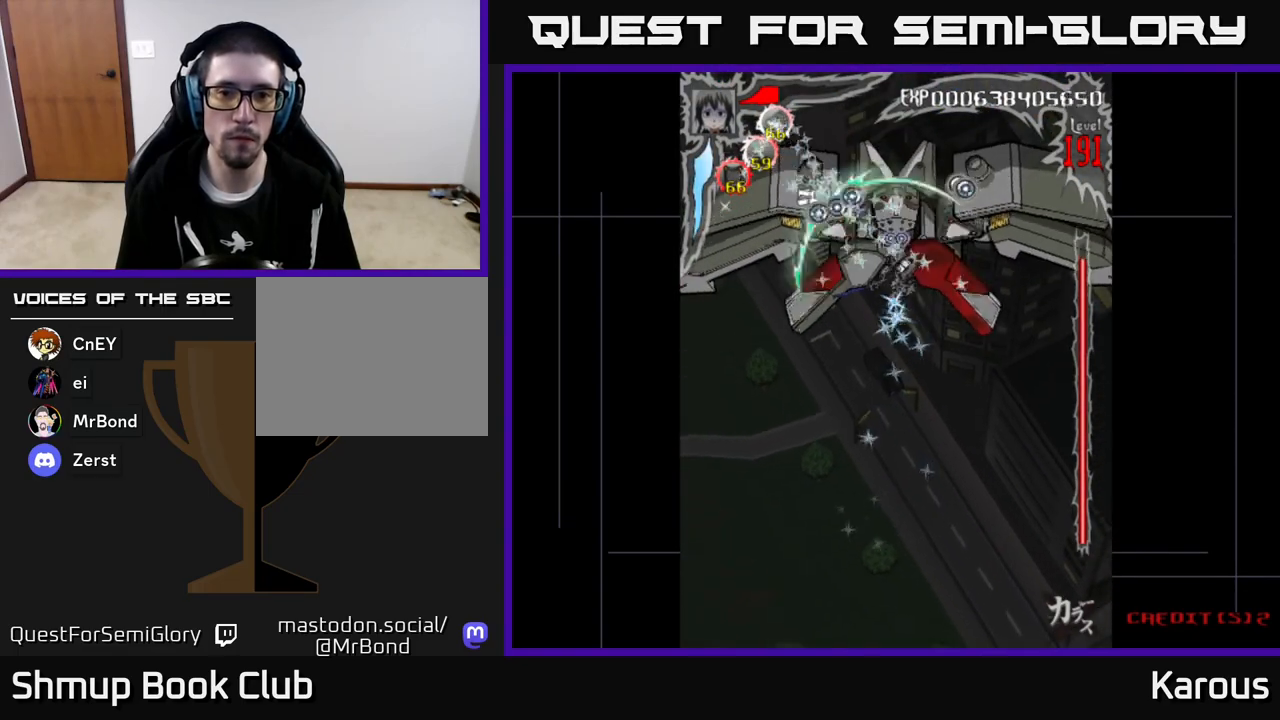
{"buttons": ["A", "DPAD_DOWN"], "left_stick": "center", "events": [[117, "DPAD_DOWN", "down"], [183, "A", "down"], [200, "B", "up"], [433, "DPAD_DOWN", "up"], [500, "DPAD_DOWN", "down"]]}
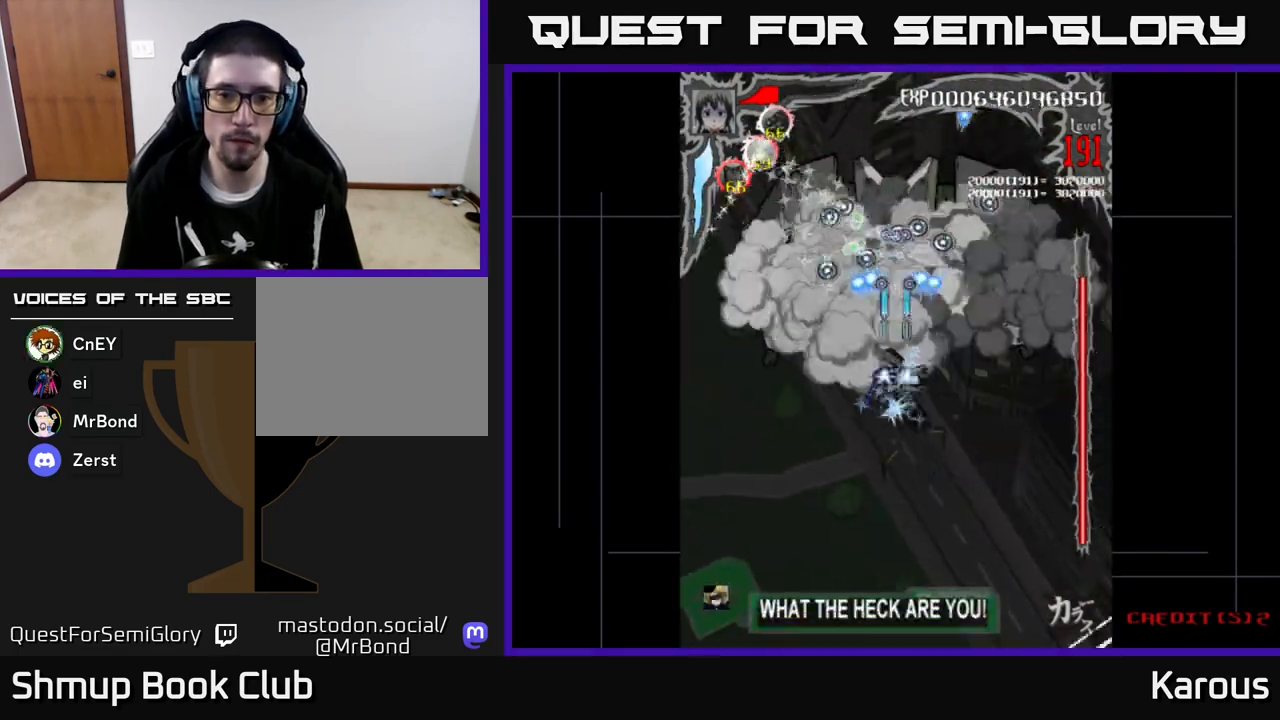
{"buttons": ["A", "DPAD_DOWN"], "left_stick": "center", "events": []}
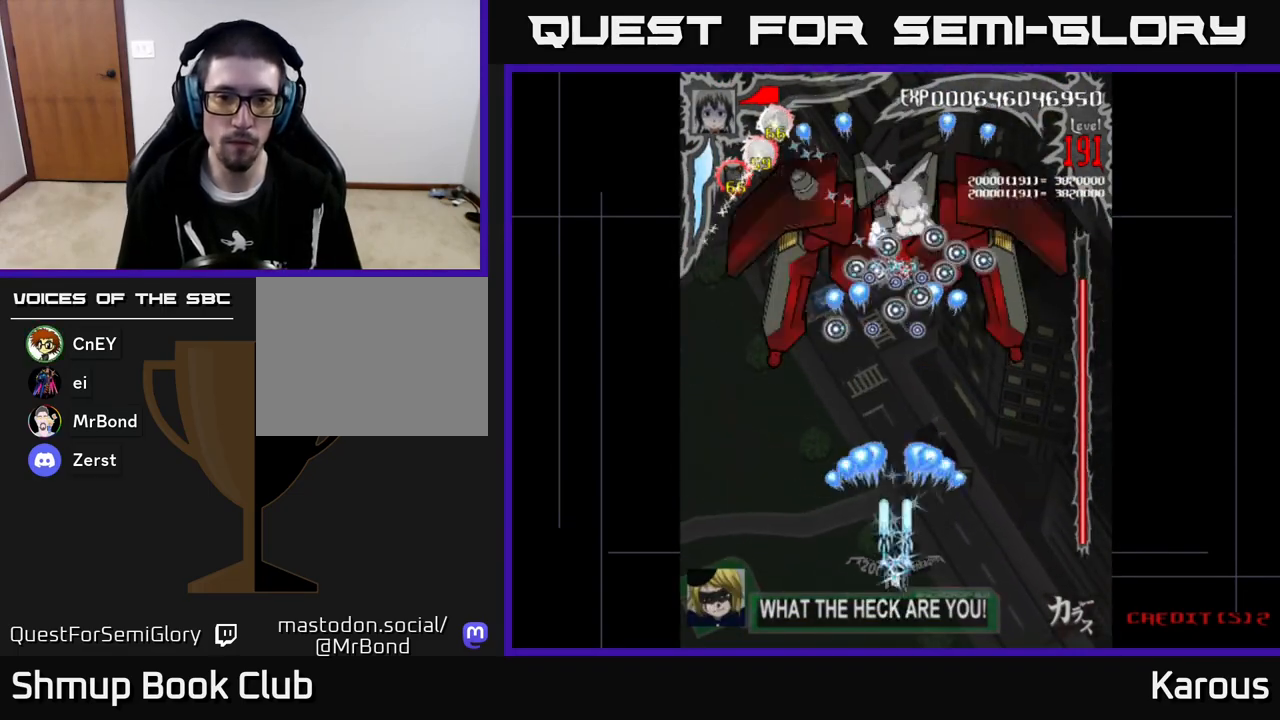
{"buttons": ["A"], "left_stick": "center", "events": [[133, "DPAD_DOWN", "up"]]}
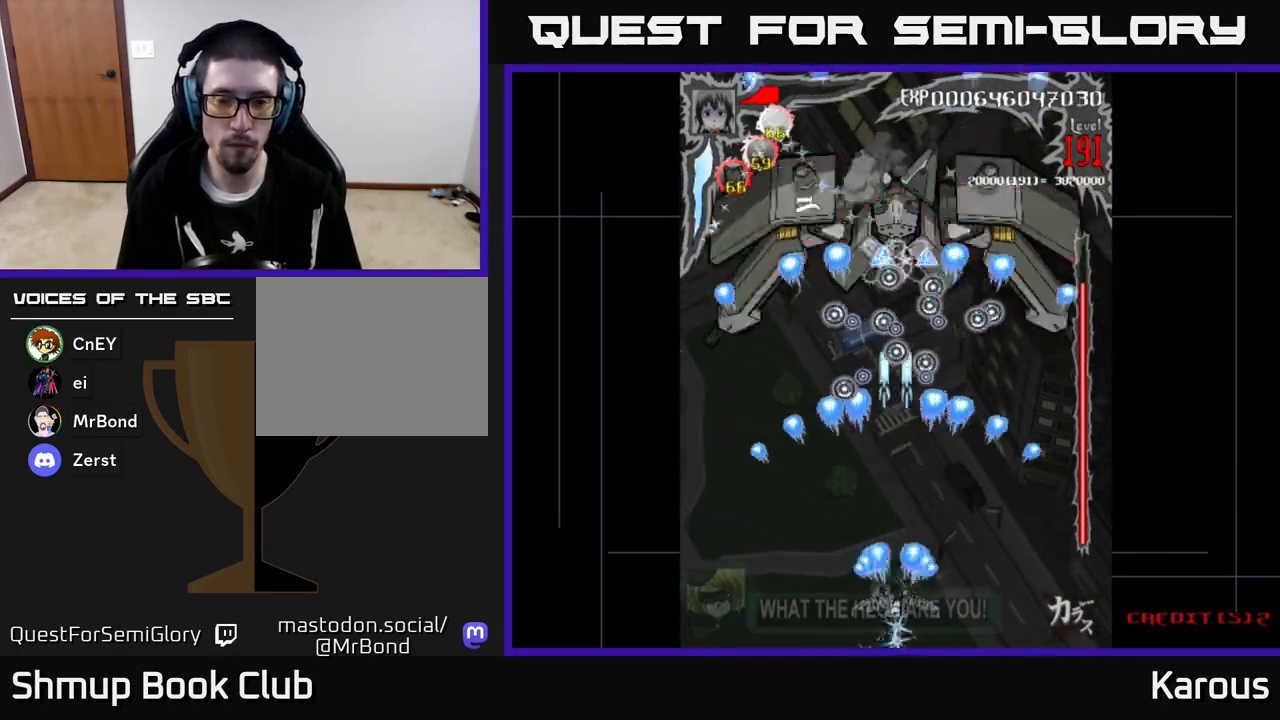
{"buttons": ["A"], "left_stick": "center", "events": []}
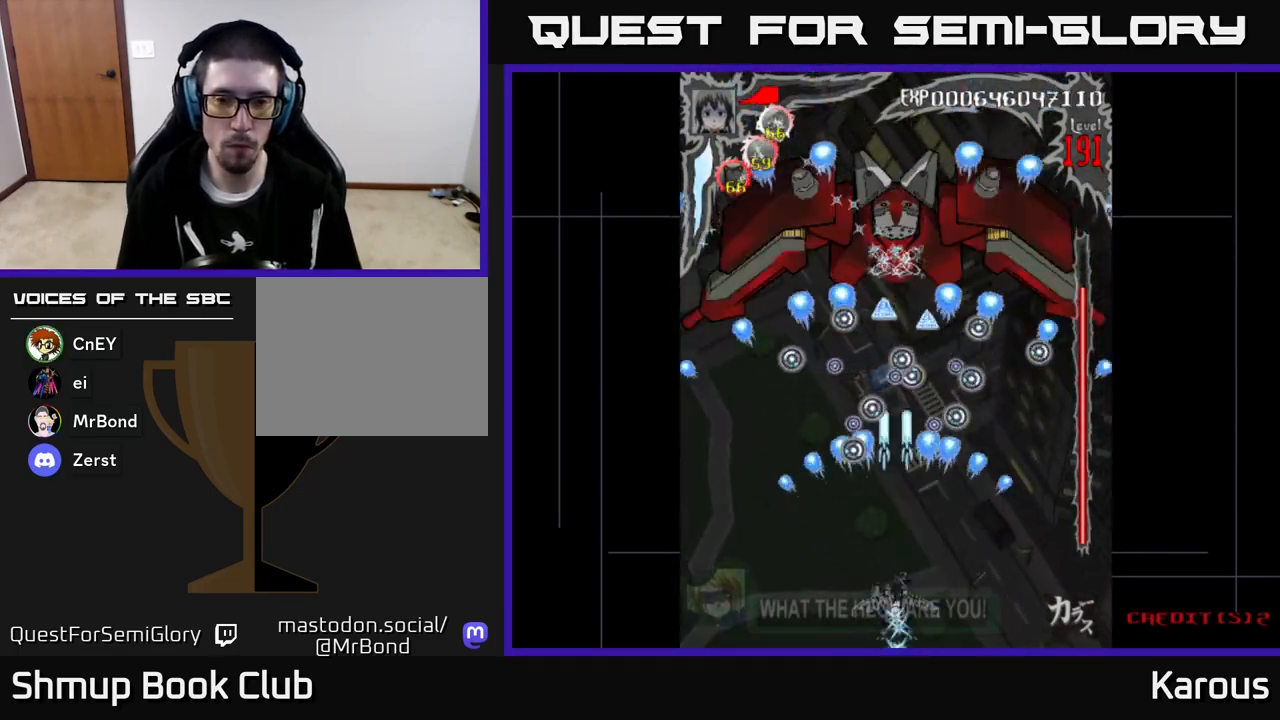
{"buttons": ["A"], "left_stick": "center", "events": []}
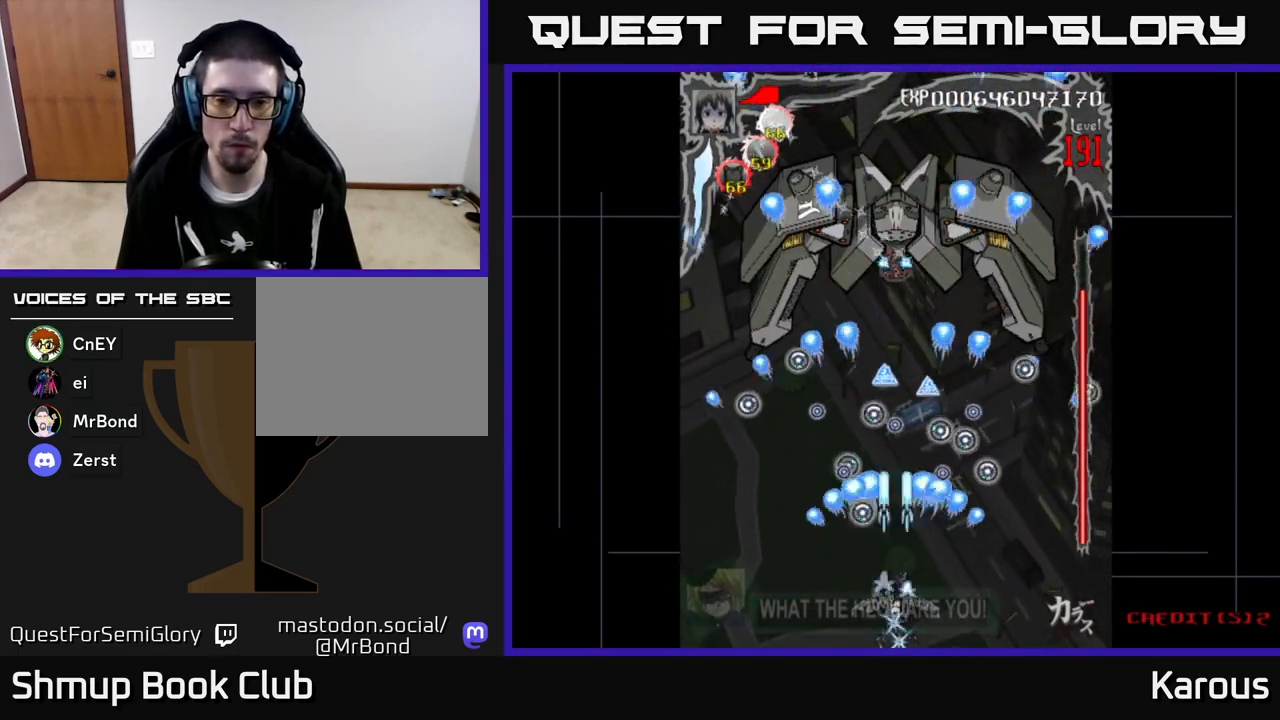
{"buttons": ["A", "DPAD_UP"], "left_stick": "center", "events": [[367, "DPAD_UP", "down"]]}